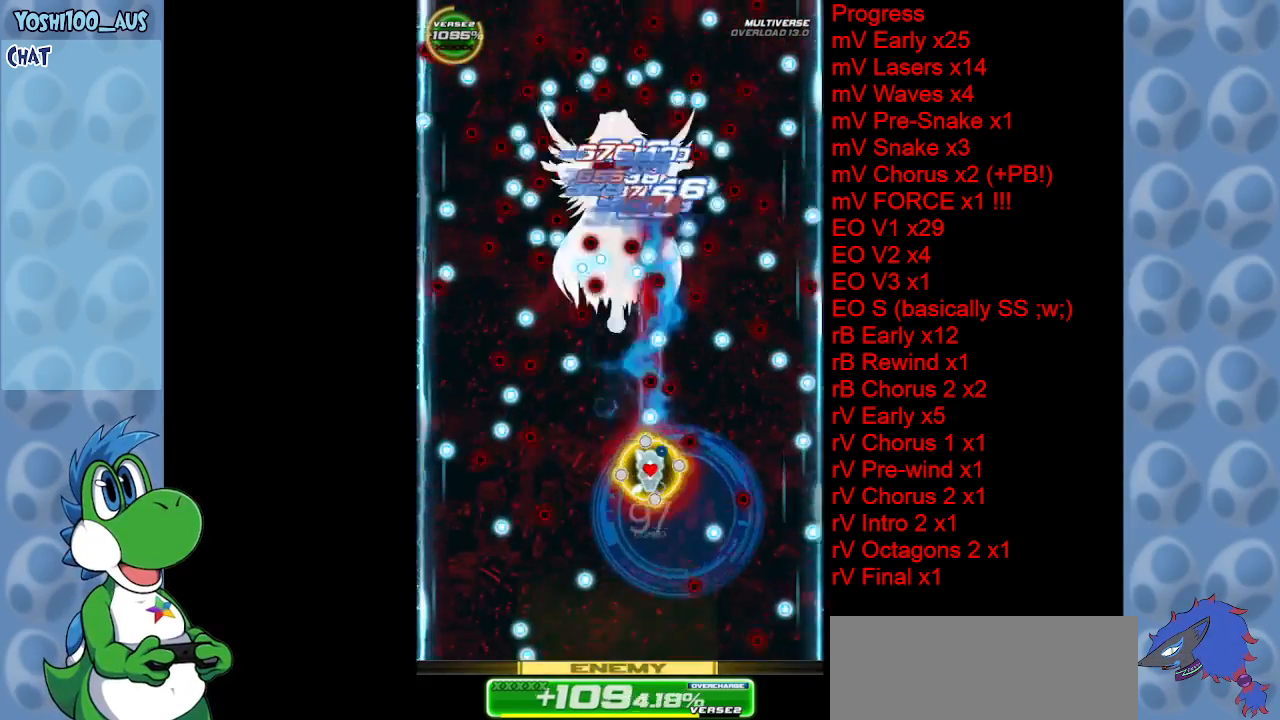
Gameplay with keyboard; each line is a JSON object with the keys held at the frame after it. "events" lists presses ("down") and releases ("up") of "c", "down", "left", "right", "up", "x" and "z" between this image and that frame as [ms after this image, input, new state], when the widget could be followed in between. No other keys are recorded. Mouse input is not recorded.
{"keys": [], "events": [[50, "z", "up"], [283, "left", "down"], [283, "z", "down"], [367, "left", "up"], [367, "z", "up"]]}
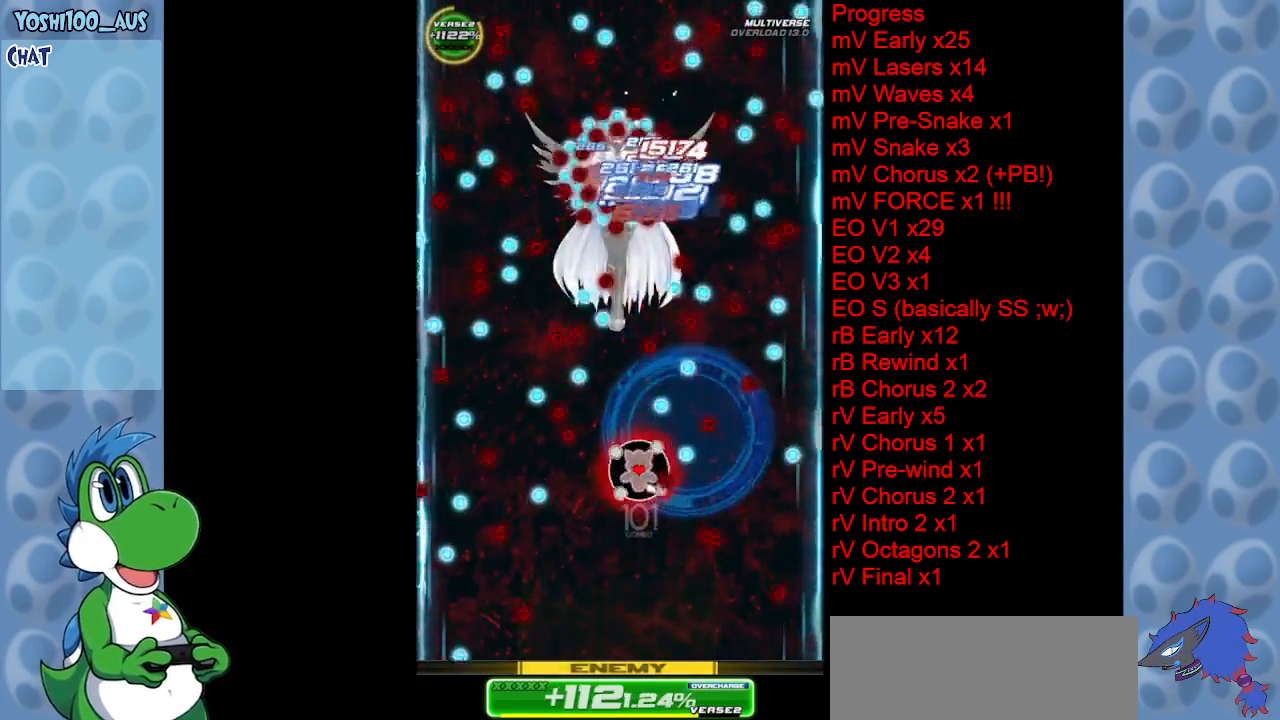
{"keys": [], "events": [[100, "z", "down"], [200, "z", "up"], [383, "c", "down"], [383, "left", "down"], [483, "c", "up"], [483, "left", "up"]]}
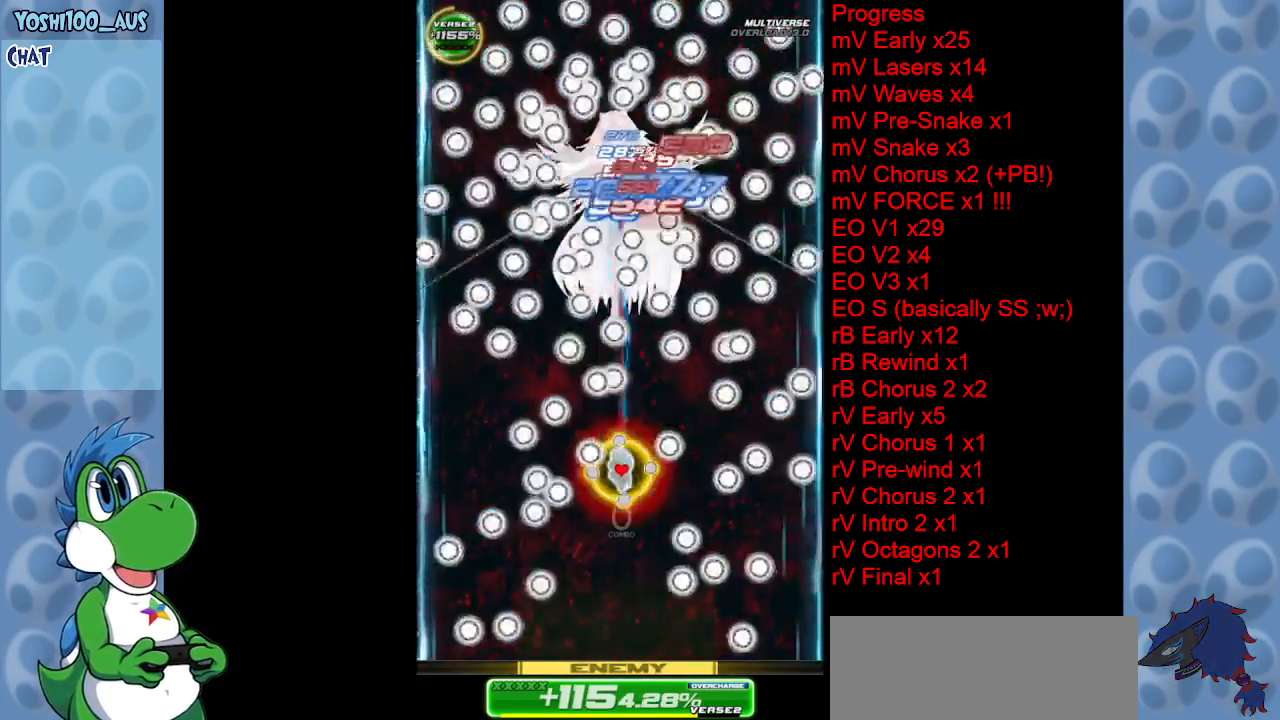
{"keys": [], "events": [[300, "z", "down"], [400, "z", "up"]]}
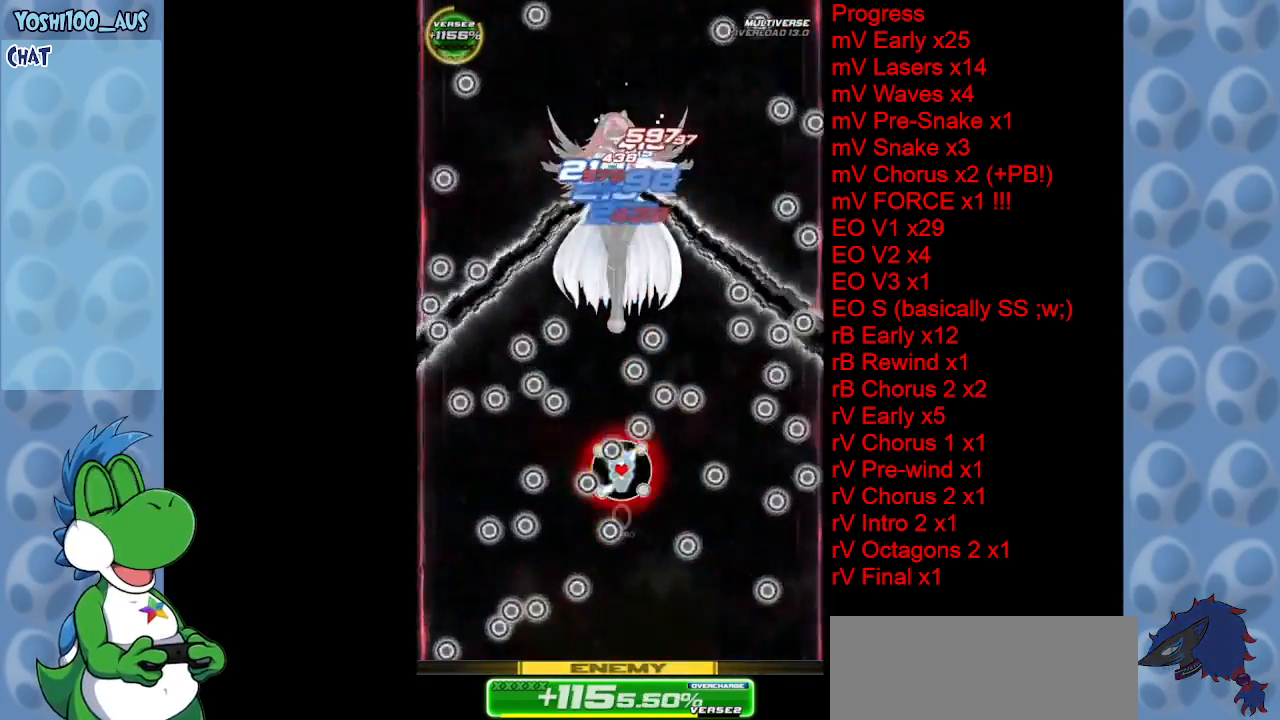
{"keys": ["z"], "events": [[150, "z", "down"], [233, "z", "up"], [467, "z", "down"]]}
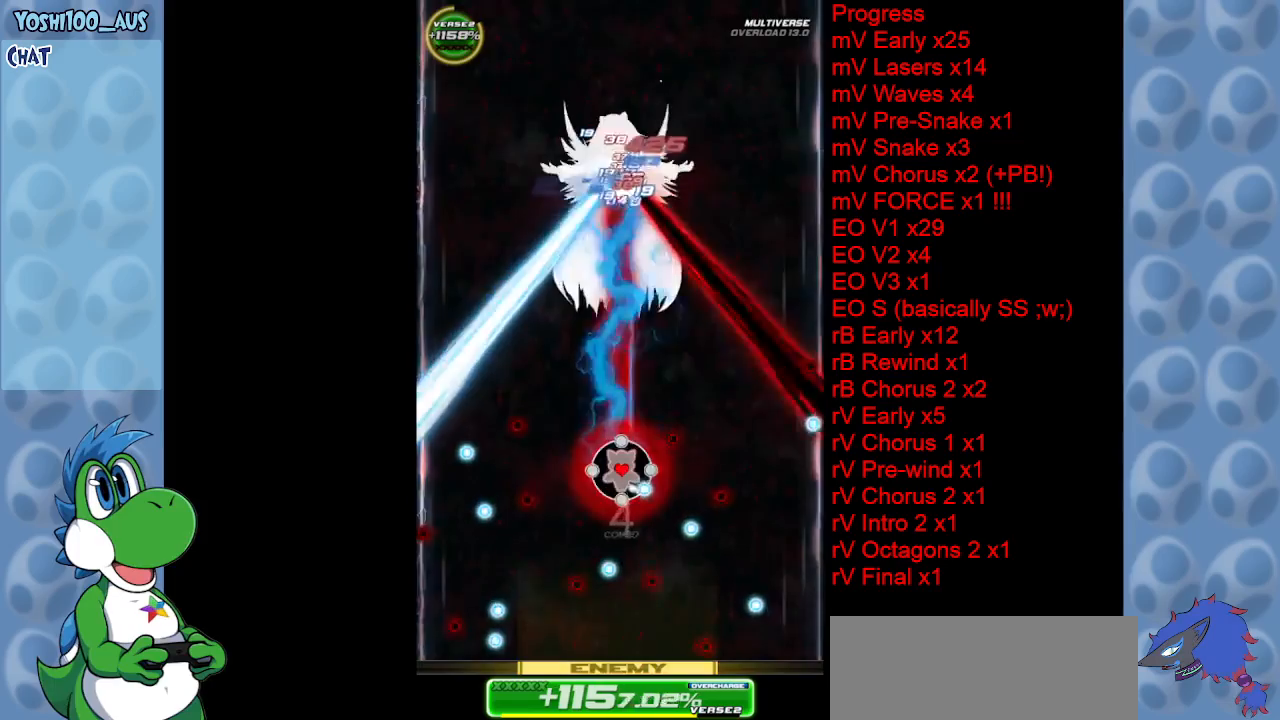
{"keys": [], "events": [[67, "z", "up"], [250, "left", "down"], [250, "x", "down"], [383, "left", "up"], [383, "x", "up"]]}
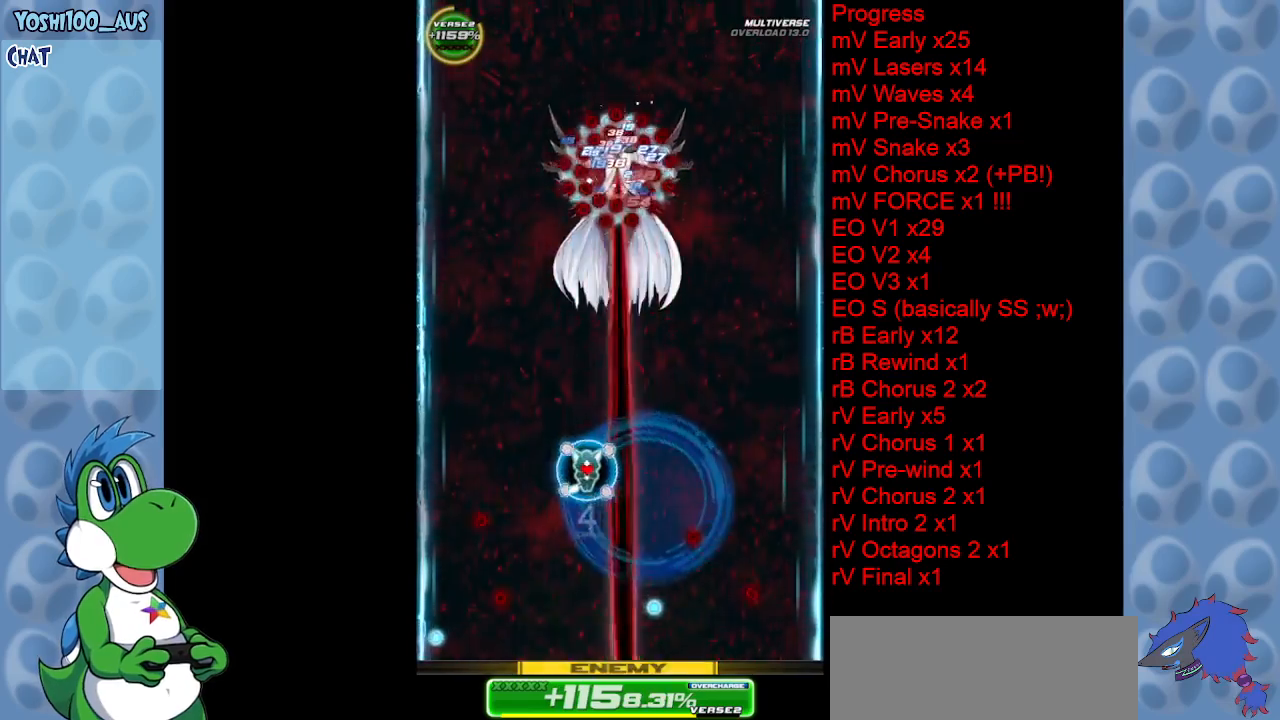
{"keys": ["z"], "events": [[17, "right", "down"], [67, "z", "down"], [217, "z", "up"], [267, "right", "up"], [450, "z", "down"]]}
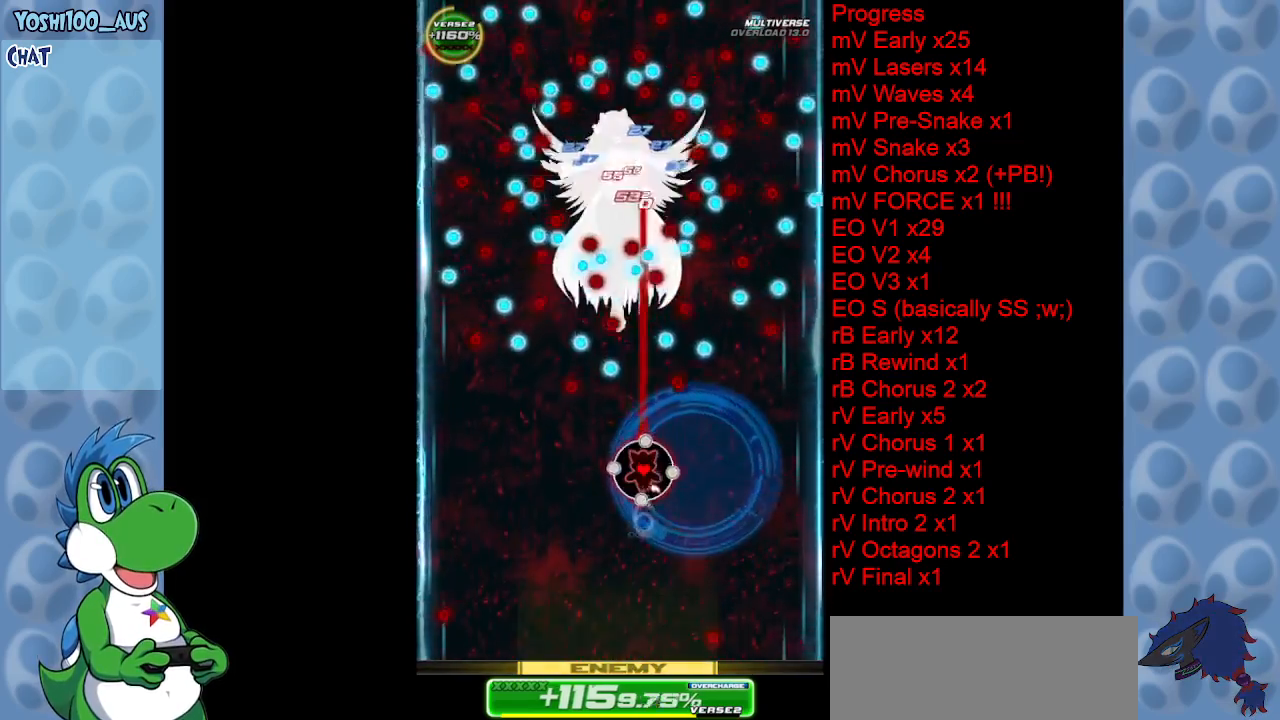
{"keys": [], "events": [[83, "z", "up"], [317, "z", "down"], [467, "z", "up"]]}
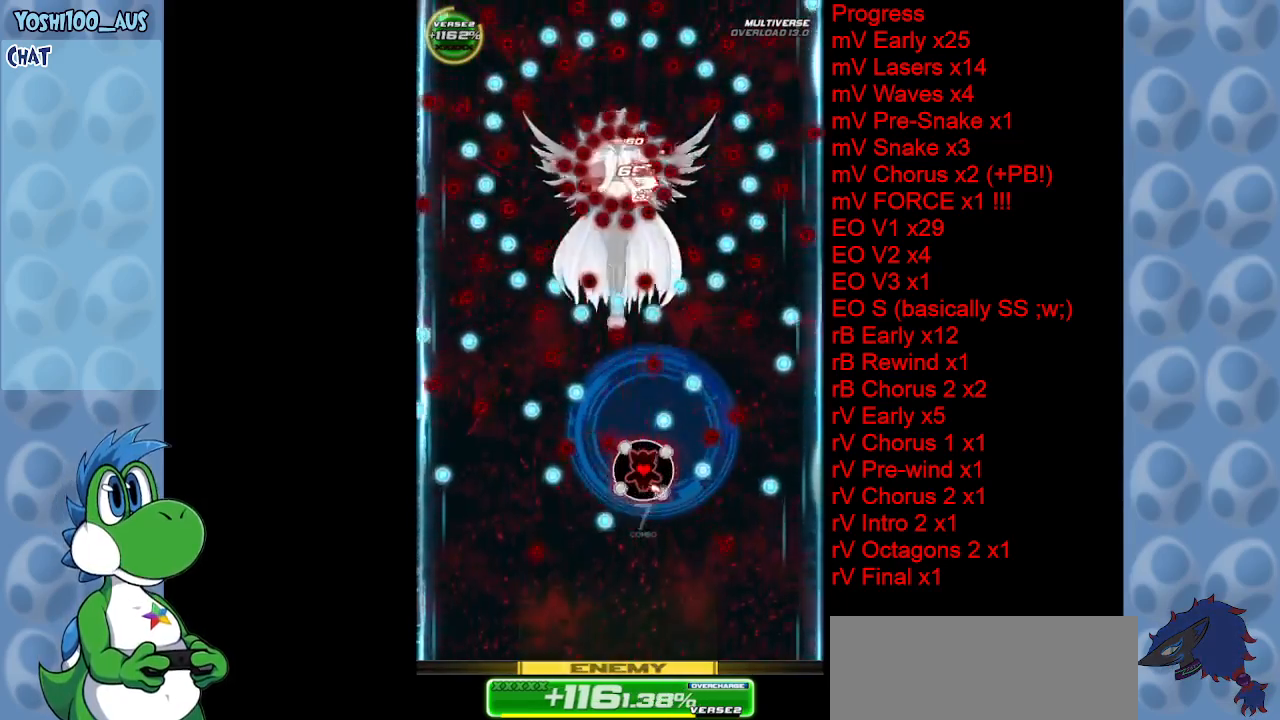
{"keys": [], "events": [[67, "left", "down"], [217, "left", "up"], [217, "right", "down"], [217, "z", "down"], [300, "right", "up"], [300, "z", "up"]]}
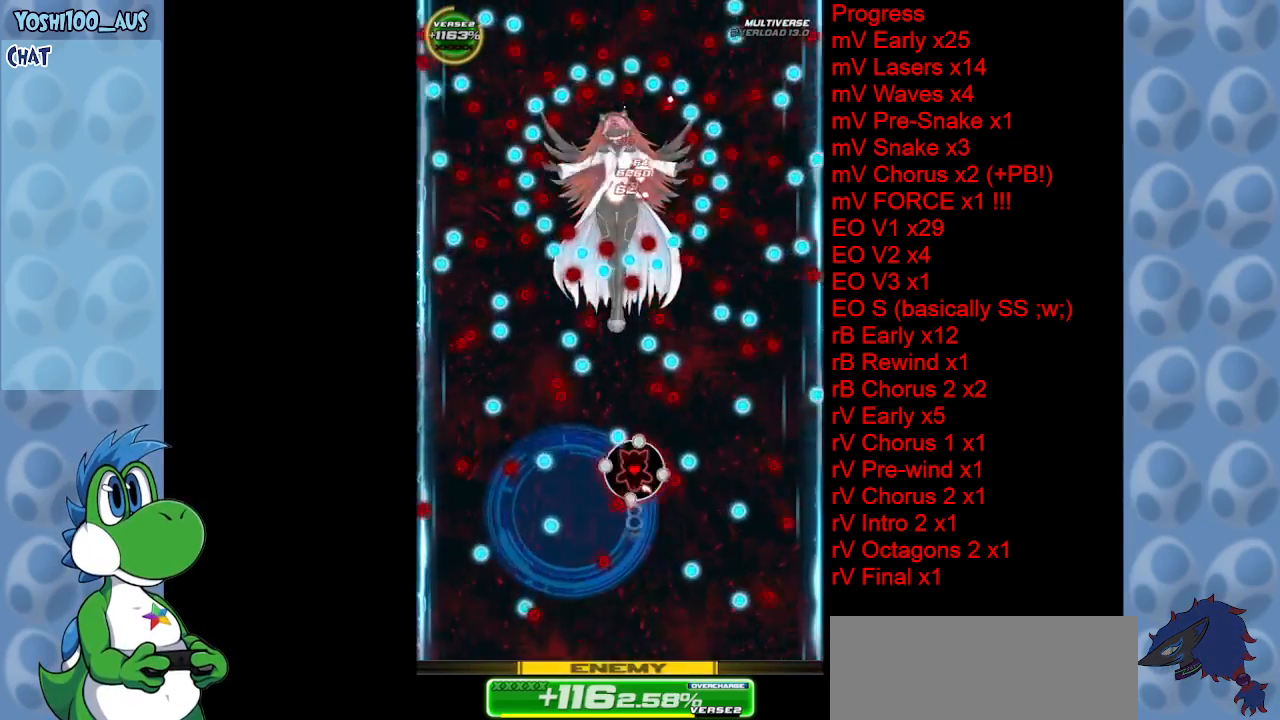
{"keys": [], "events": [[83, "z", "down"], [167, "z", "up"], [267, "left", "down"], [317, "left", "up"], [400, "z", "down"], [500, "z", "up"]]}
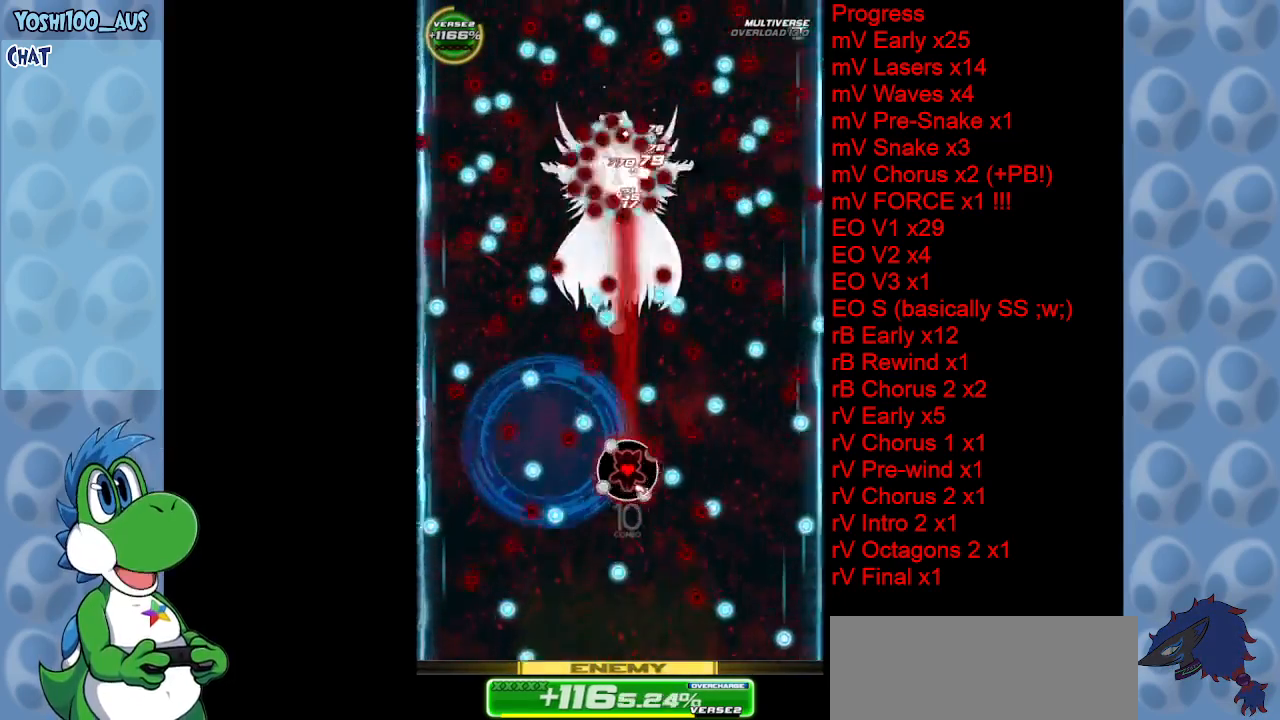
{"keys": ["right"], "events": [[283, "z", "down"], [417, "right", "down"], [417, "z", "up"]]}
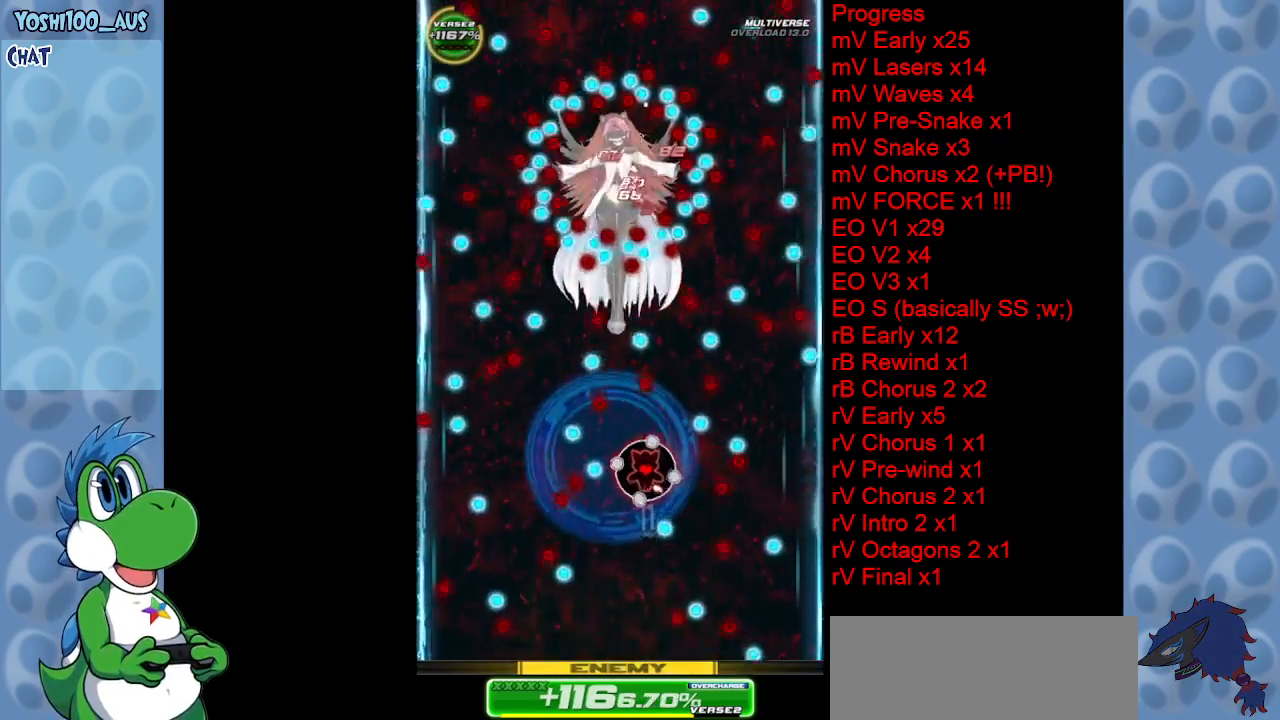
{"keys": ["right", "z"], "events": [[100, "right", "up"], [100, "z", "down"], [150, "left", "down"], [150, "z", "up"], [333, "left", "up"], [433, "right", "down"], [433, "z", "down"]]}
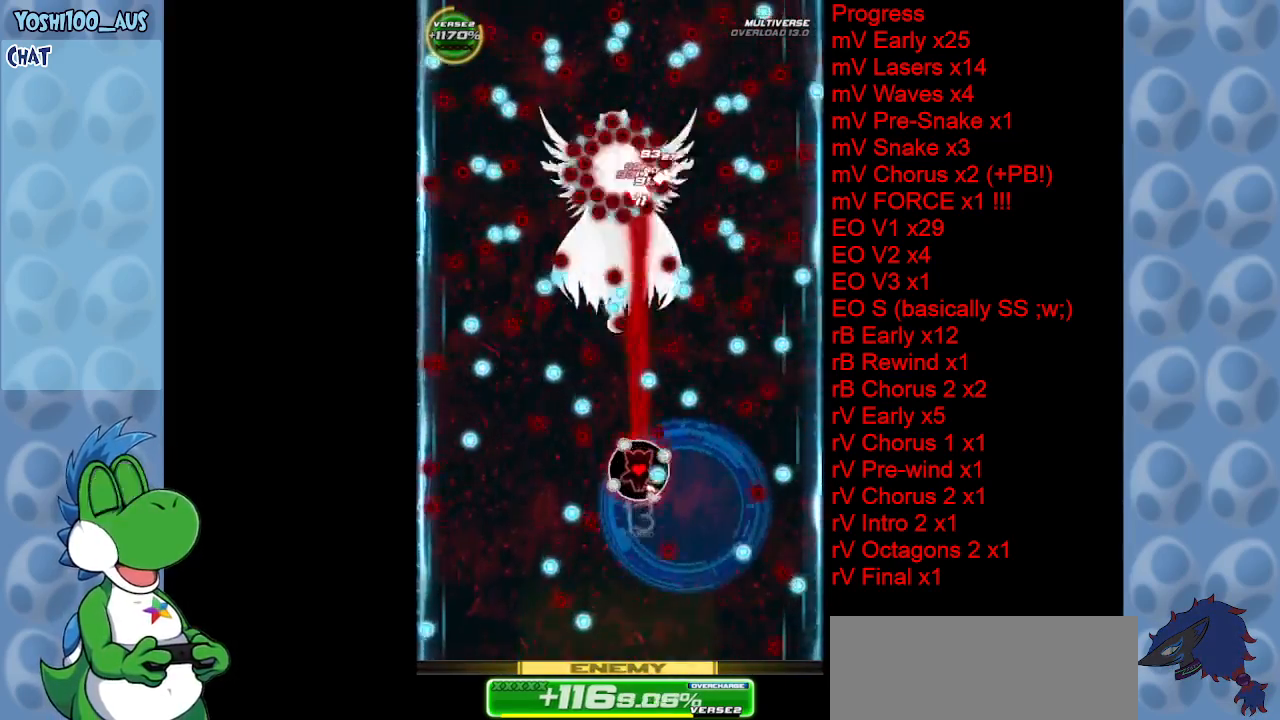
{"keys": [], "events": [[33, "right", "up"], [33, "z", "up"], [217, "z", "down"], [317, "z", "up"]]}
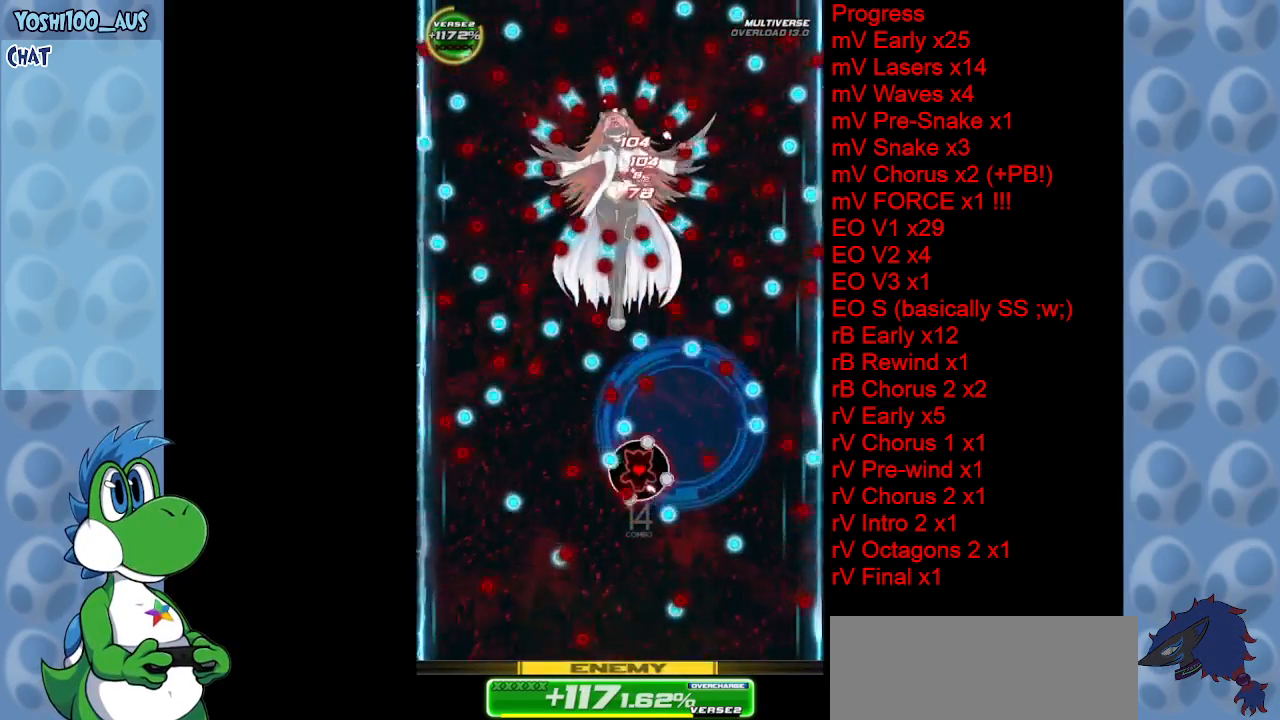
{"keys": ["left", "z"], "events": [[50, "left", "down"], [50, "x", "down"], [100, "left", "up"], [133, "x", "up"], [383, "z", "down"], [467, "left", "down"]]}
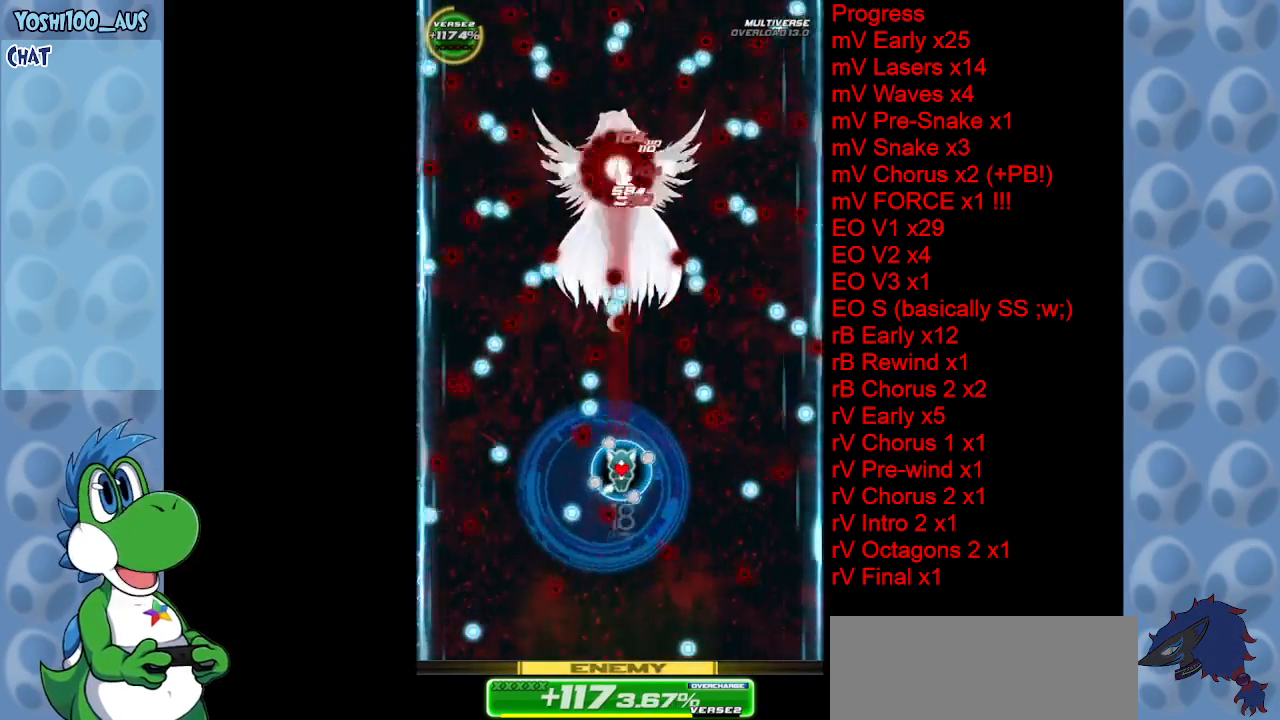
{"keys": [], "events": [[17, "left", "up"], [17, "z", "up"], [200, "left", "down"], [250, "z", "down"], [300, "left", "up"], [350, "z", "up"]]}
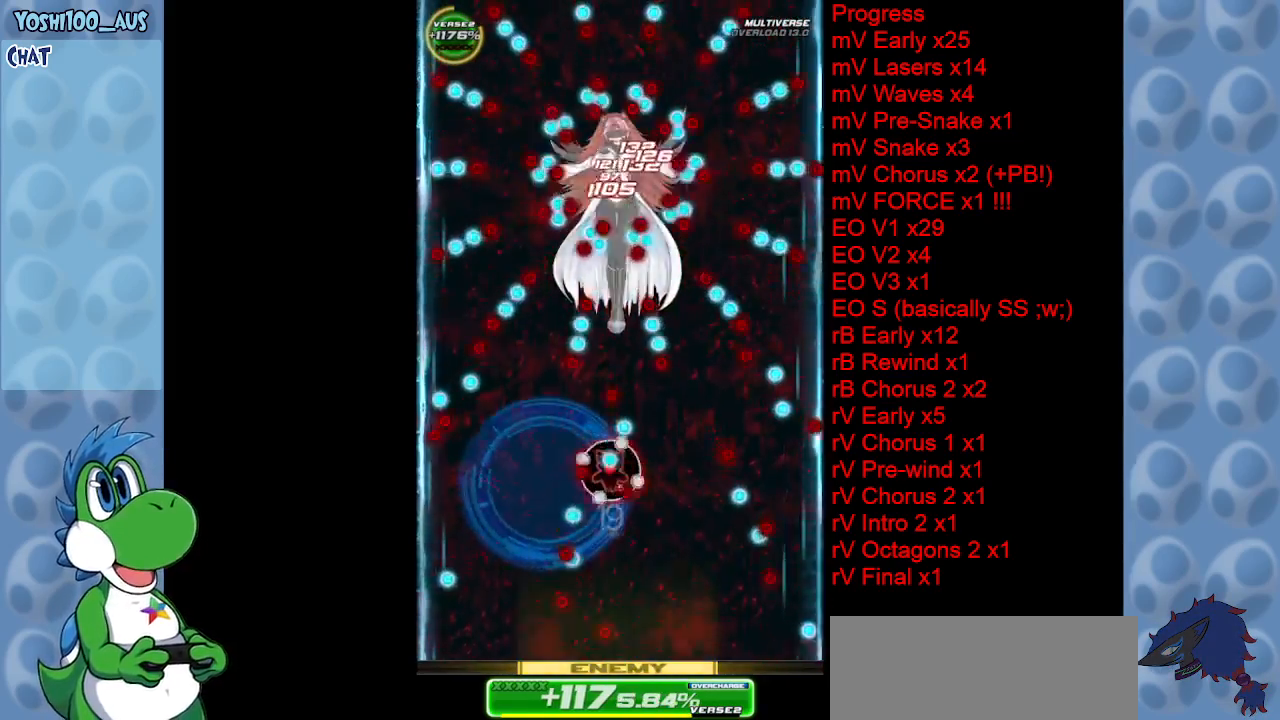
{"keys": ["right"], "events": [[33, "left", "down"], [33, "x", "down"], [167, "x", "up"], [217, "left", "up"], [350, "right", "down"], [350, "z", "down"], [500, "z", "up"]]}
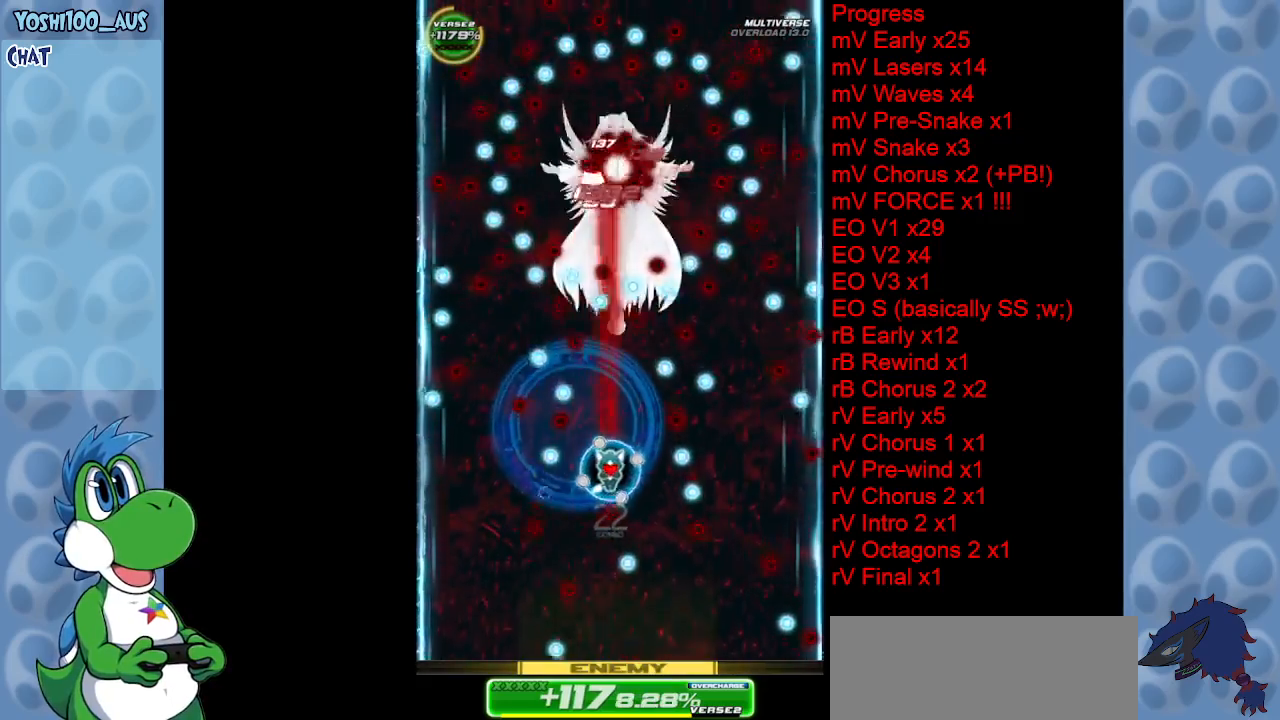
{"keys": [], "events": [[133, "right", "up"], [233, "z", "down"], [367, "z", "up"]]}
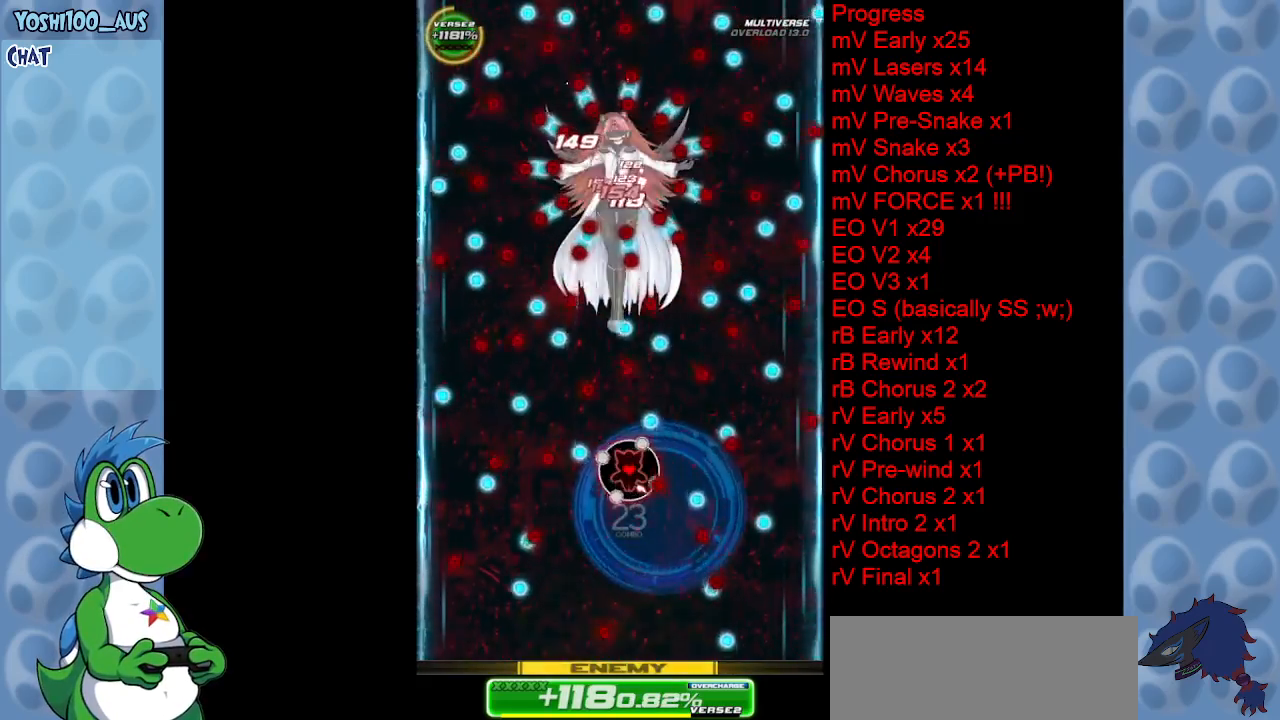
{"keys": [], "events": [[67, "z", "down"], [100, "right", "down"], [200, "z", "up"], [250, "right", "up"], [350, "x", "down"], [483, "x", "up"]]}
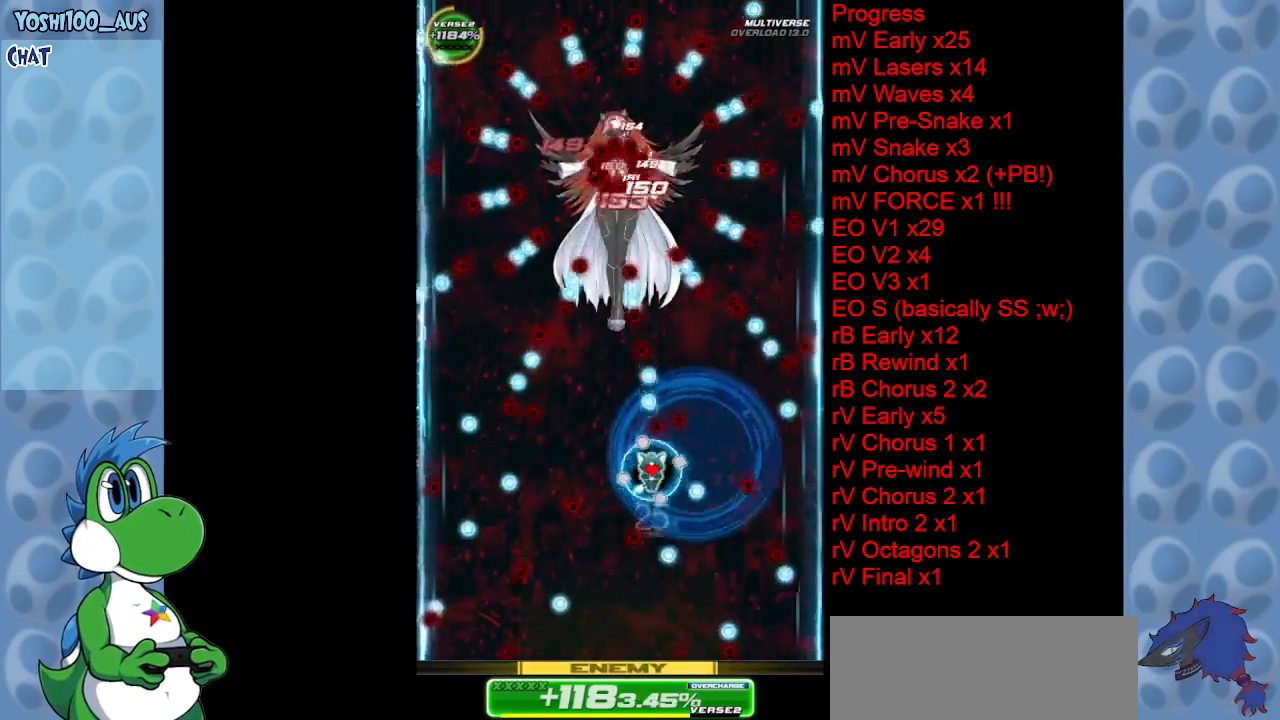
{"keys": ["left"], "events": [[17, "left", "down"], [167, "left", "up"], [267, "z", "down"], [367, "z", "up"], [400, "left", "down"]]}
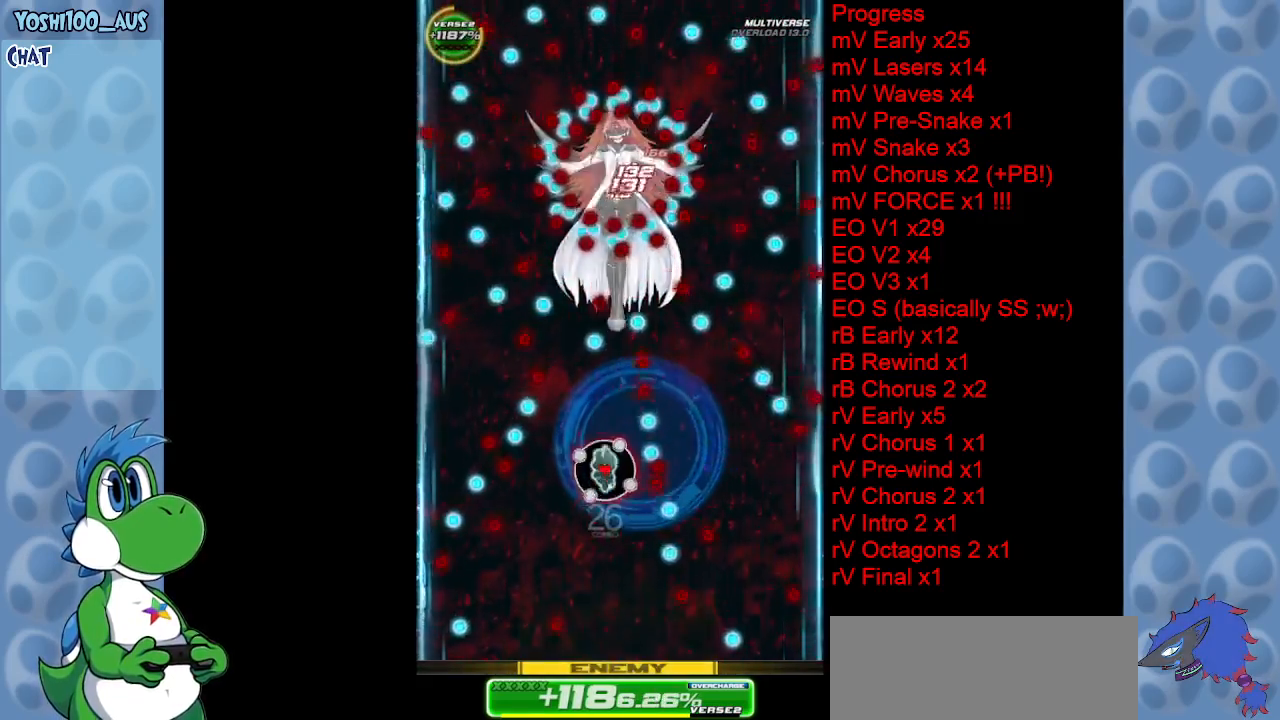
{"keys": ["z"], "events": [[50, "left", "up"], [100, "z", "down"], [233, "z", "up"], [417, "z", "down"]]}
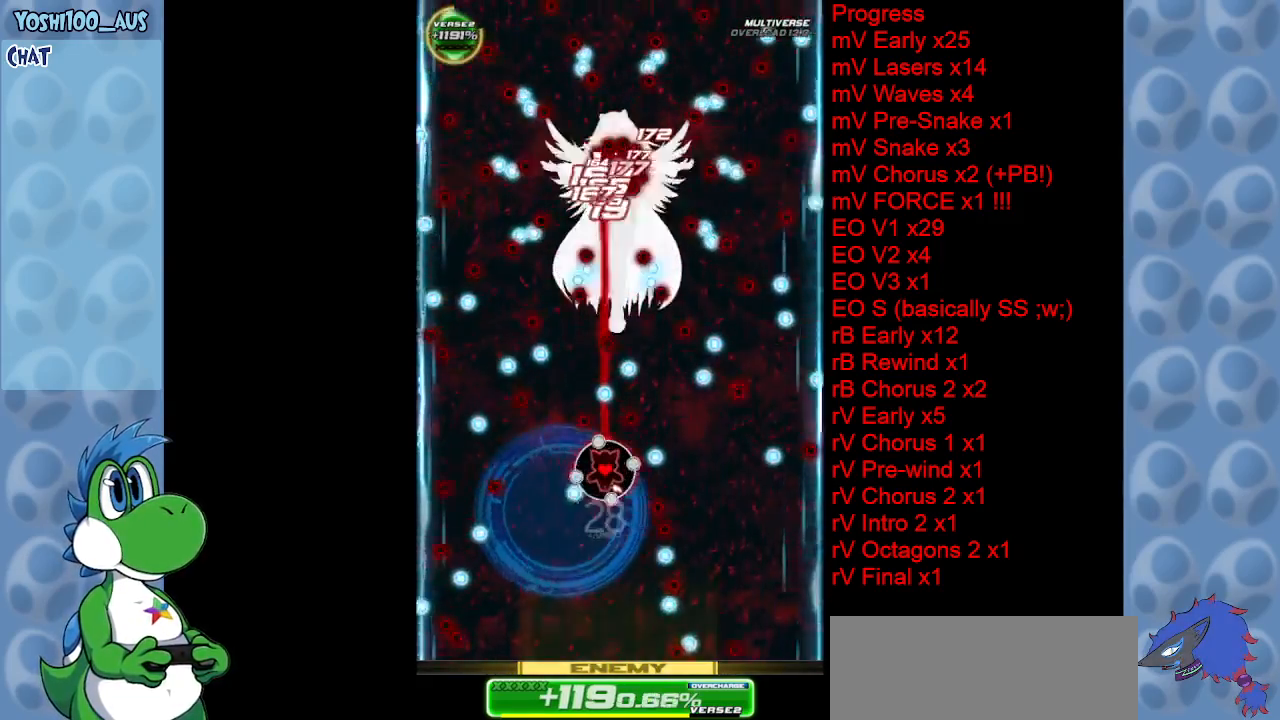
{"keys": [], "events": [[50, "z", "up"], [250, "right", "down"], [250, "x", "down"], [283, "right", "up"], [383, "x", "up"]]}
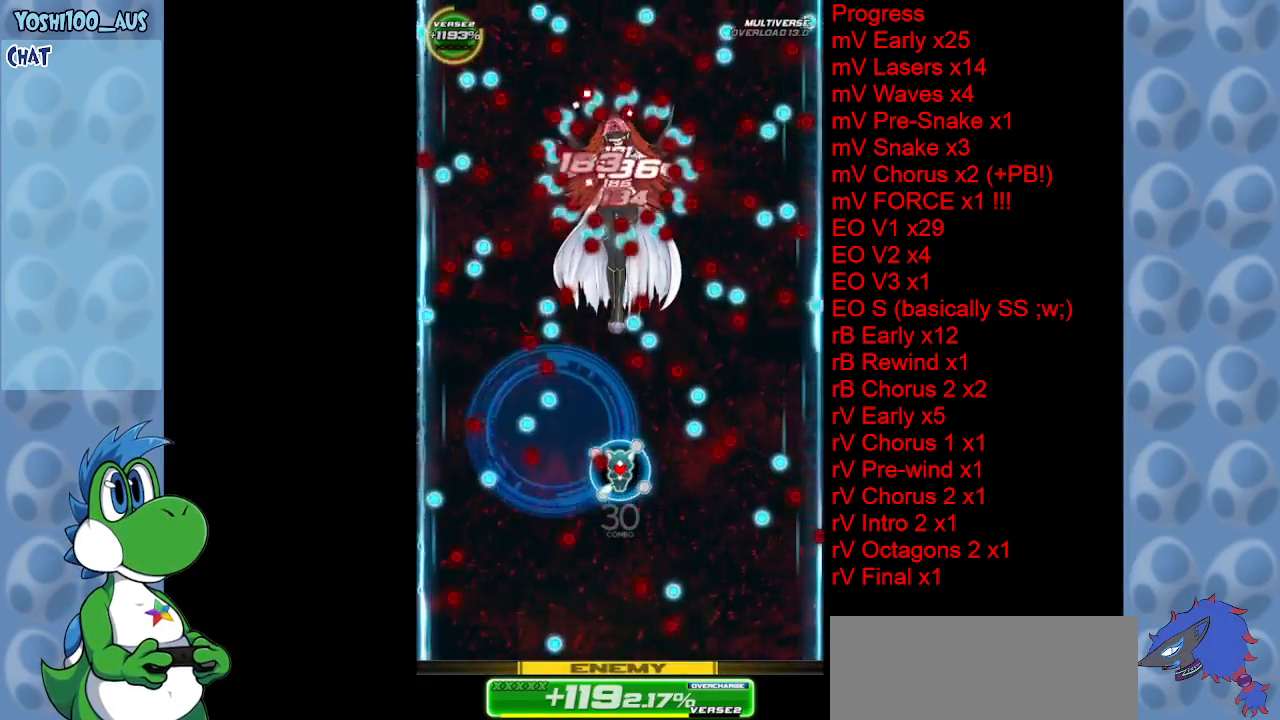
{"keys": ["z"], "events": [[83, "z", "down"], [217, "z", "up"], [450, "z", "down"]]}
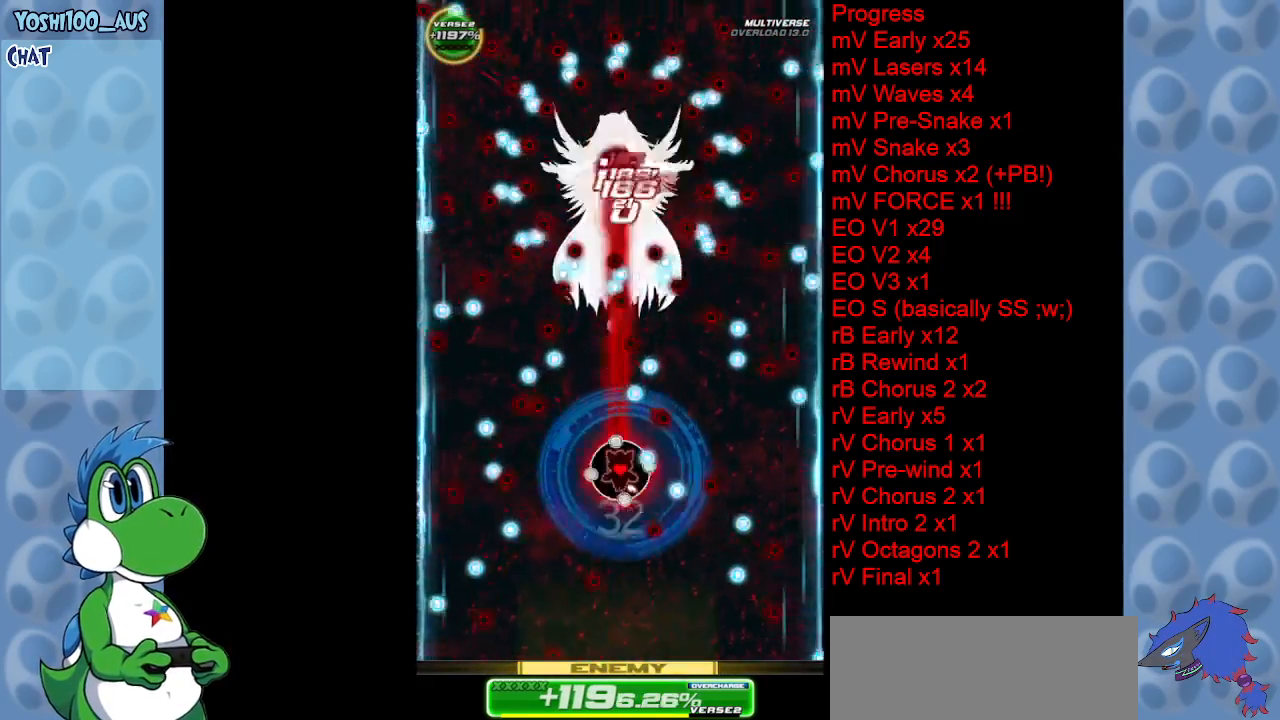
{"keys": [], "events": [[33, "z", "up"], [183, "right", "down"], [233, "x", "down"], [417, "x", "up"], [467, "right", "up"]]}
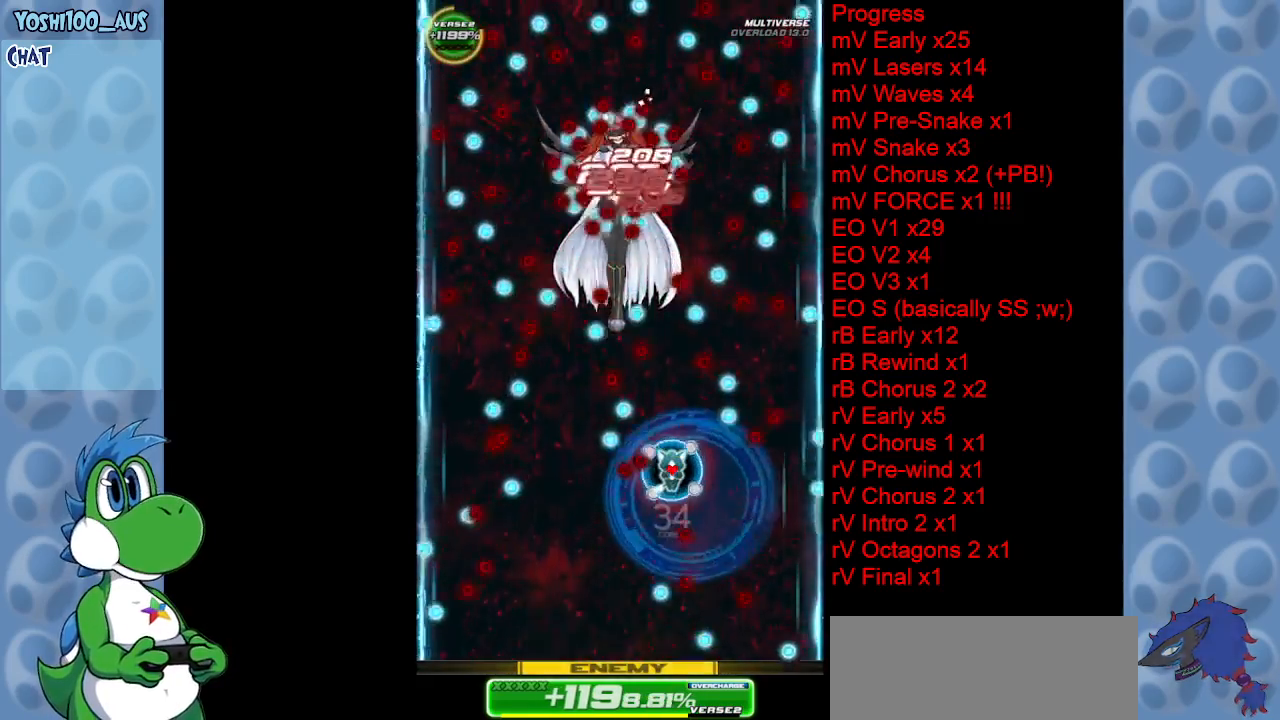
{"keys": ["left", "x"], "events": [[117, "z", "down"], [250, "z", "up"], [433, "left", "down"], [433, "x", "down"]]}
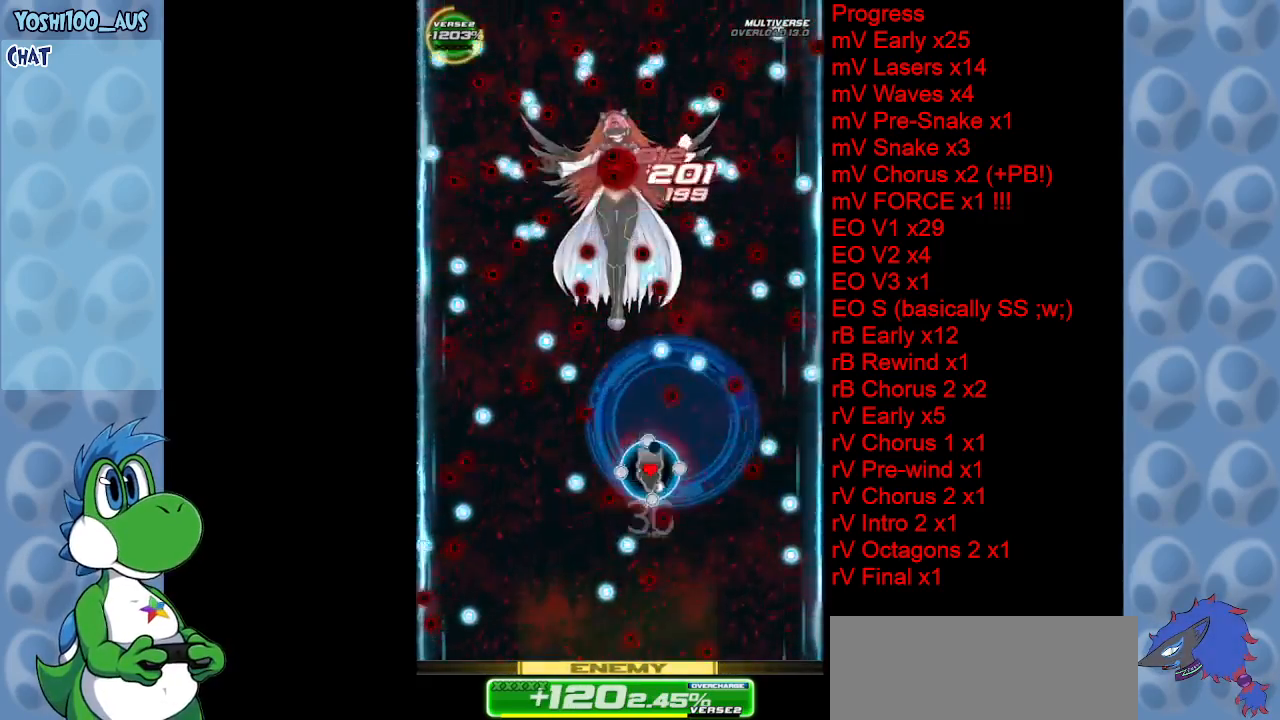
{"keys": [], "events": [[117, "x", "up"], [167, "left", "up"], [300, "z", "down"], [450, "z", "up"]]}
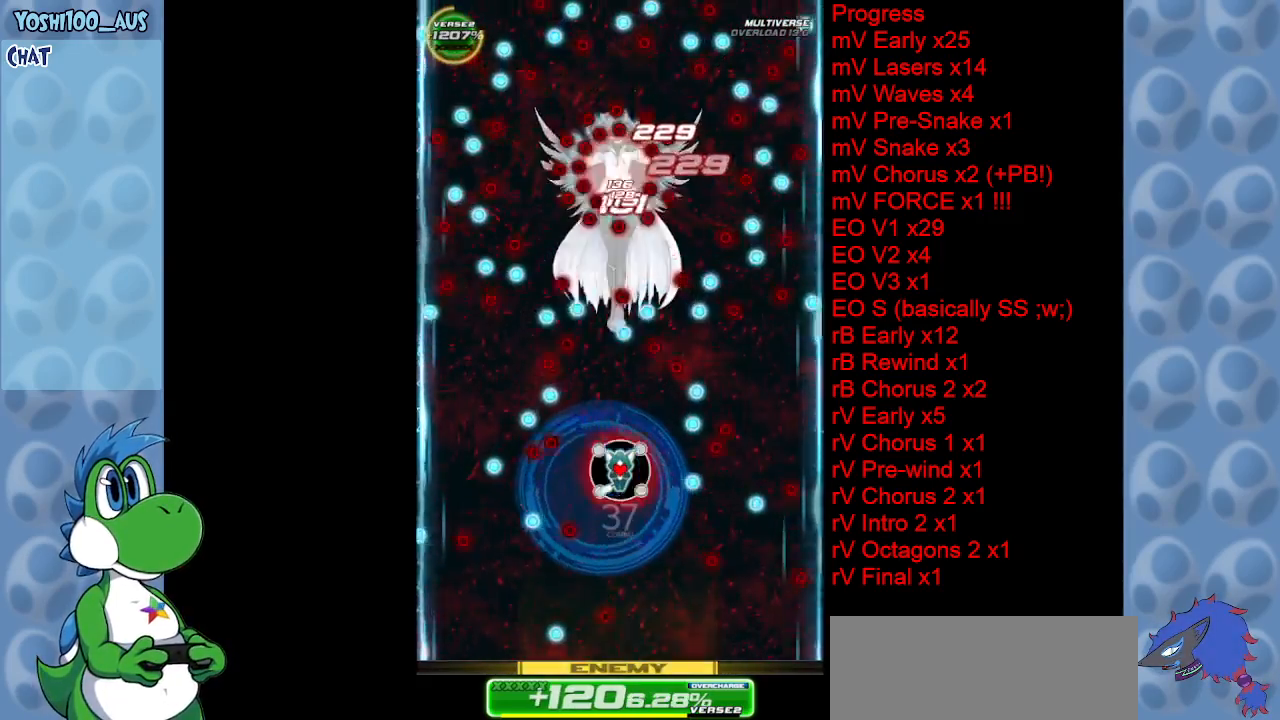
{"keys": ["left", "z"], "events": [[133, "z", "down"], [283, "z", "up"], [383, "left", "down"], [467, "z", "down"]]}
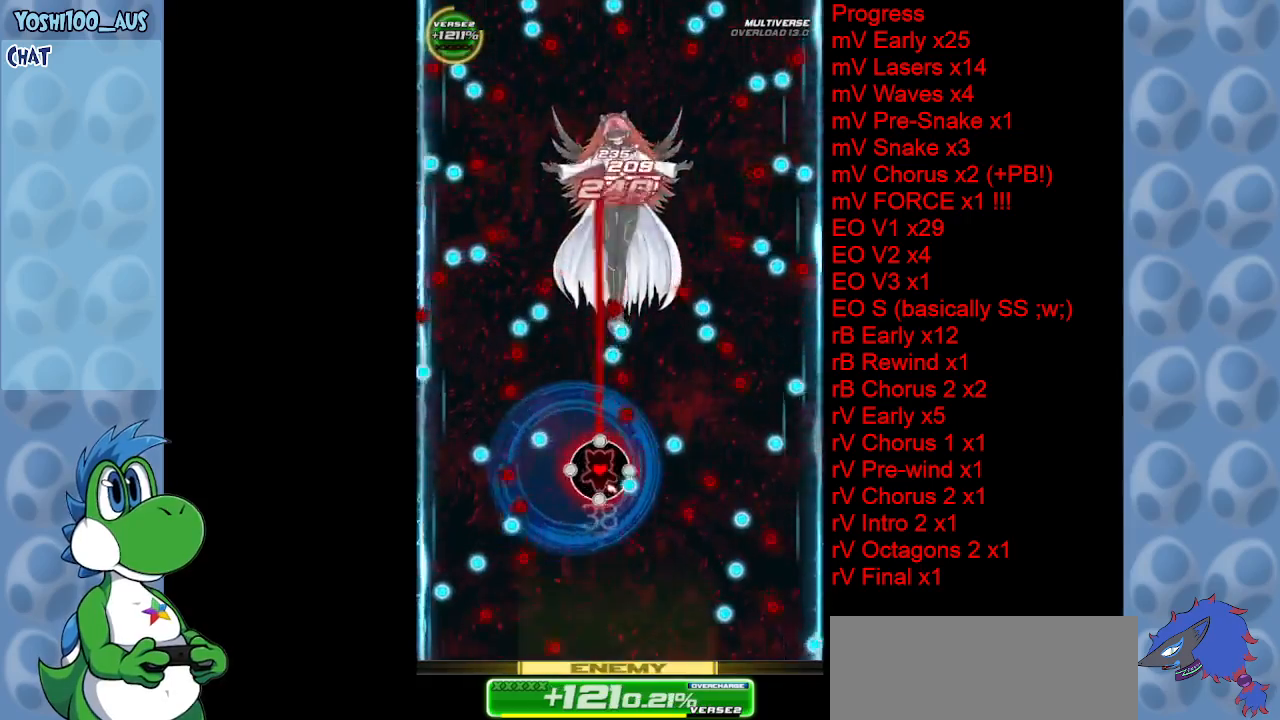
{"keys": ["right"], "events": [[50, "left", "up"], [100, "z", "up"], [300, "x", "down"], [400, "right", "down"], [483, "x", "up"]]}
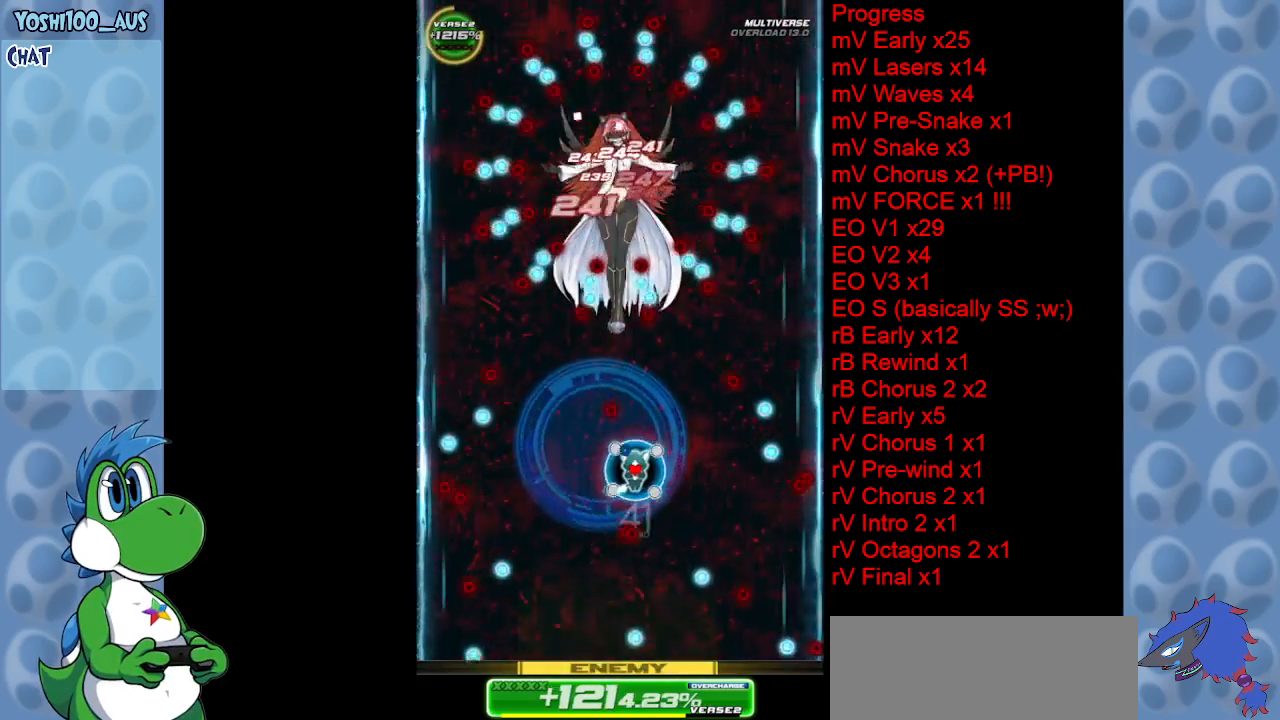
{"keys": [], "events": [[33, "right", "up"], [167, "z", "down"], [267, "left", "down"], [300, "left", "up"], [350, "z", "up"]]}
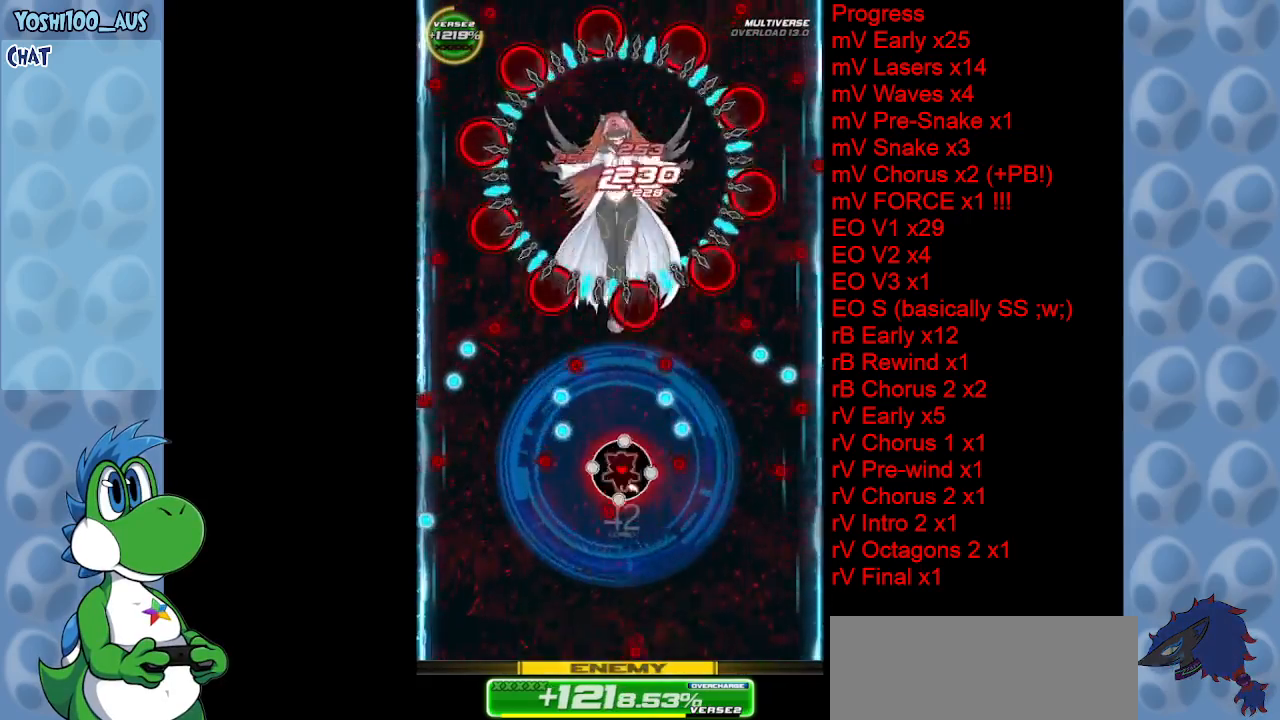
{"keys": ["down", "z"], "events": [[50, "left", "down"], [50, "z", "down"], [83, "down", "down"], [133, "left", "up"], [233, "z", "up"], [417, "z", "down"]]}
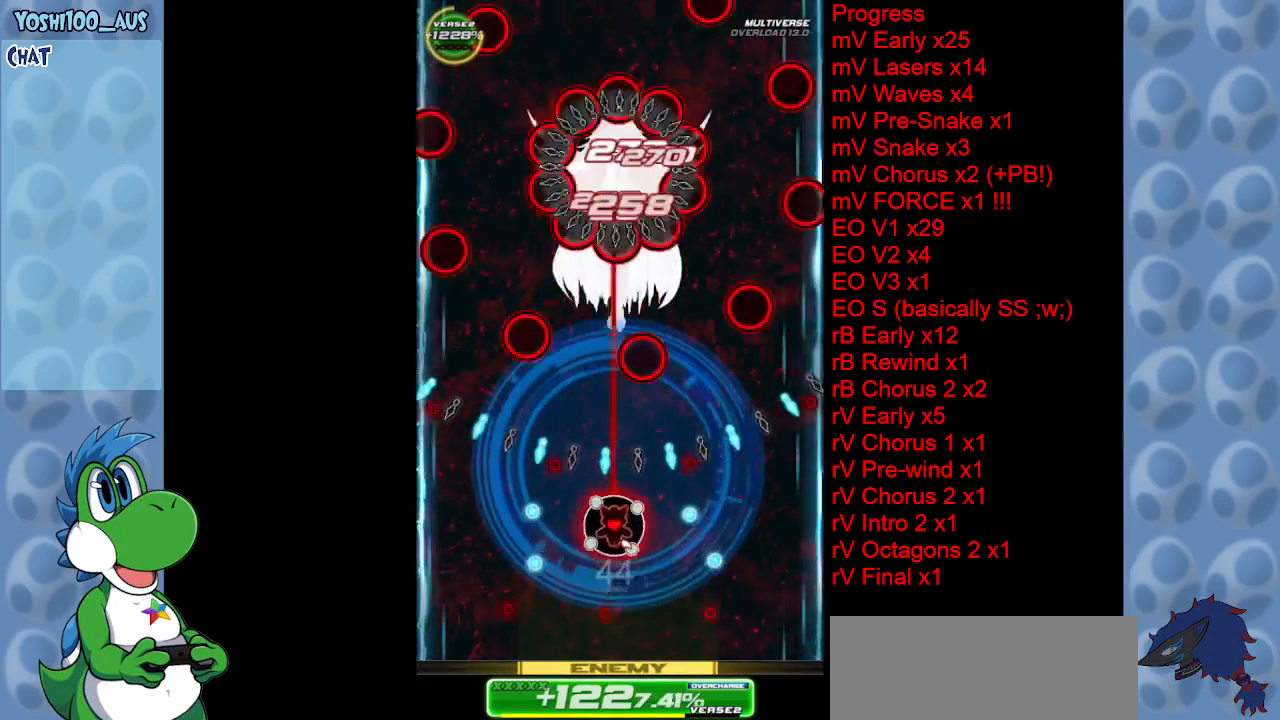
{"keys": [], "events": [[17, "right", "down"], [50, "z", "up"], [100, "right", "up"], [250, "z", "down"], [300, "down", "up"], [400, "z", "up"]]}
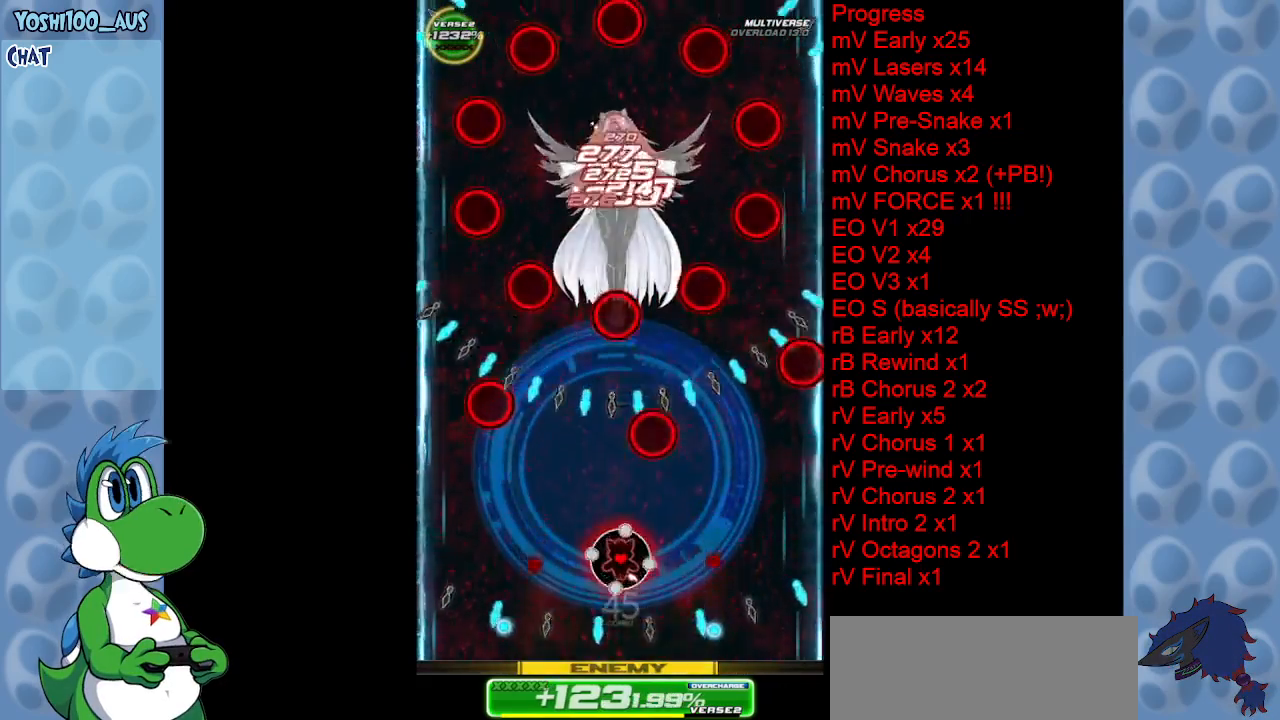
{"keys": ["z"], "events": [[67, "left", "down"], [67, "z", "down"], [217, "z", "up"], [317, "left", "up"], [417, "z", "down"]]}
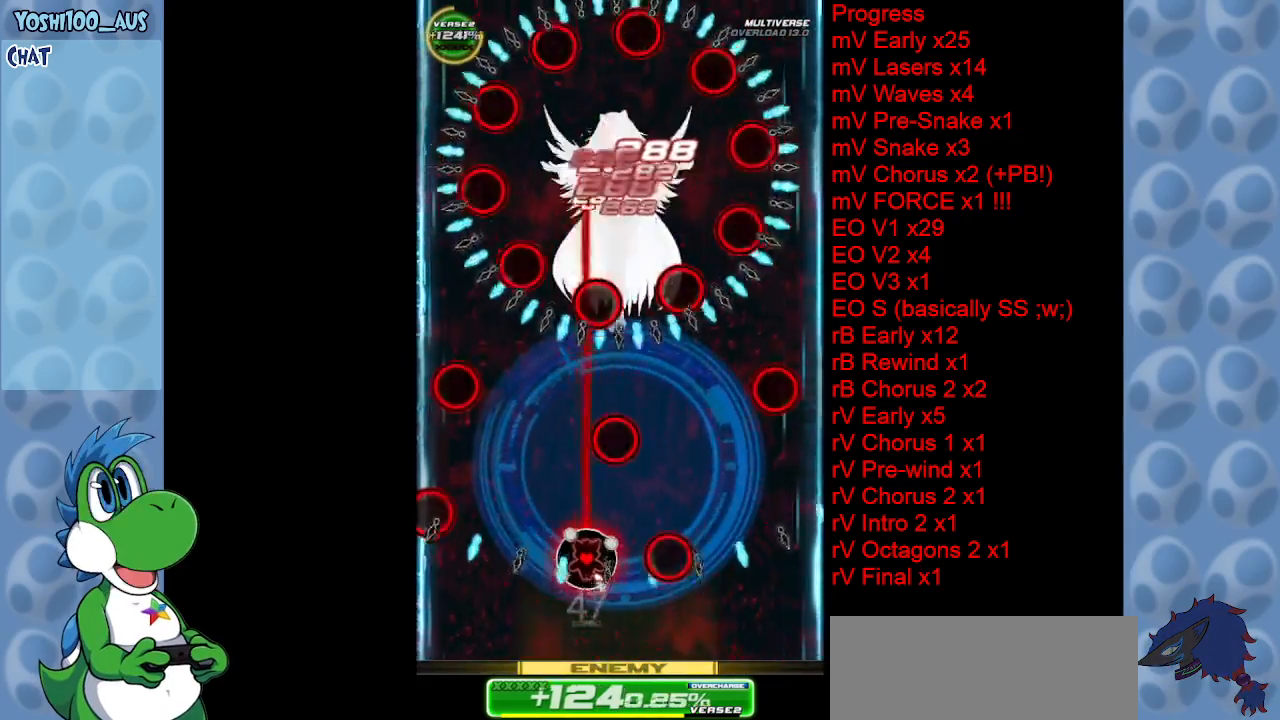
{"keys": ["left"], "events": [[50, "z", "up"], [283, "left", "down"], [283, "z", "down"], [317, "left", "up"], [367, "left", "down"], [417, "z", "up"]]}